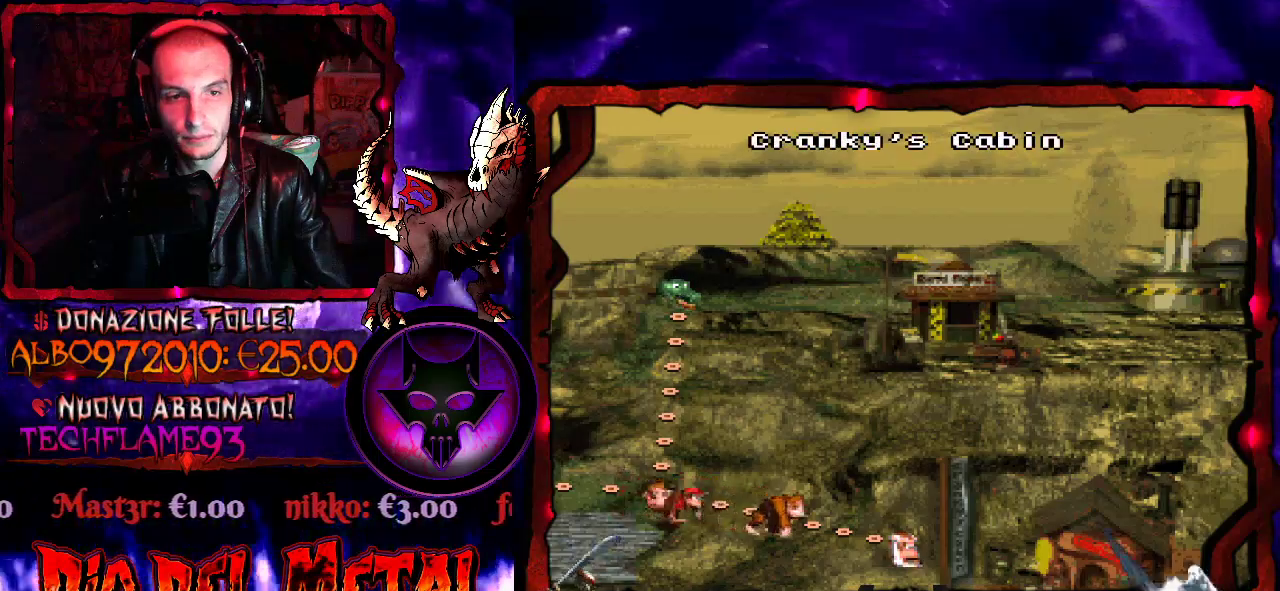
Gameplay with a controller (Xbox layout); each line is a JSON object with the inputs held at the frame after it. "events" lists button and stick changes between this image and that frame as [ms after this image, input, new state], when the widget could be followed in between. Not read: L3 R3 left_stick right_stick.
{"buttons": ["DPAD_LEFT"], "events": [[233, "DPAD_LEFT", "down"], [333, "DPAD_LEFT", "up"], [467, "DPAD_LEFT", "down"]]}
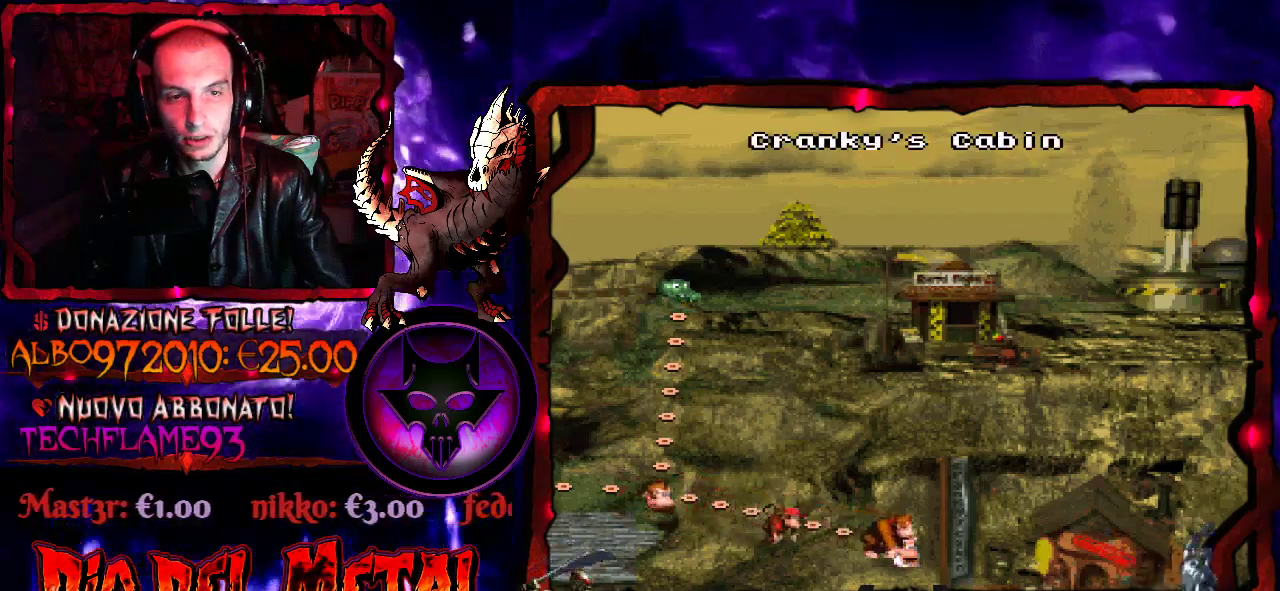
{"buttons": [], "events": [[33, "DPAD_LEFT", "up"], [167, "DPAD_LEFT", "down"], [233, "DPAD_LEFT", "up"], [367, "DPAD_LEFT", "down"], [433, "DPAD_LEFT", "up"]]}
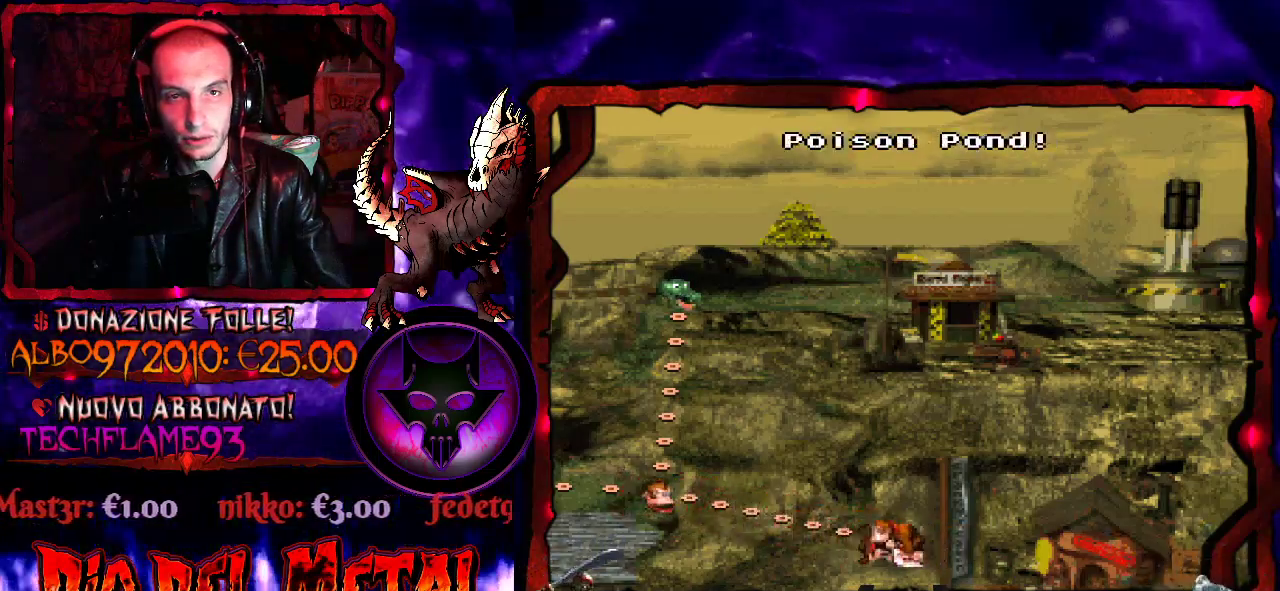
{"buttons": [], "events": [[33, "DPAD_LEFT", "down"], [100, "DPAD_LEFT", "up"], [200, "DPAD_LEFT", "down"], [267, "DPAD_LEFT", "up"], [367, "DPAD_LEFT", "down"], [467, "DPAD_LEFT", "up"]]}
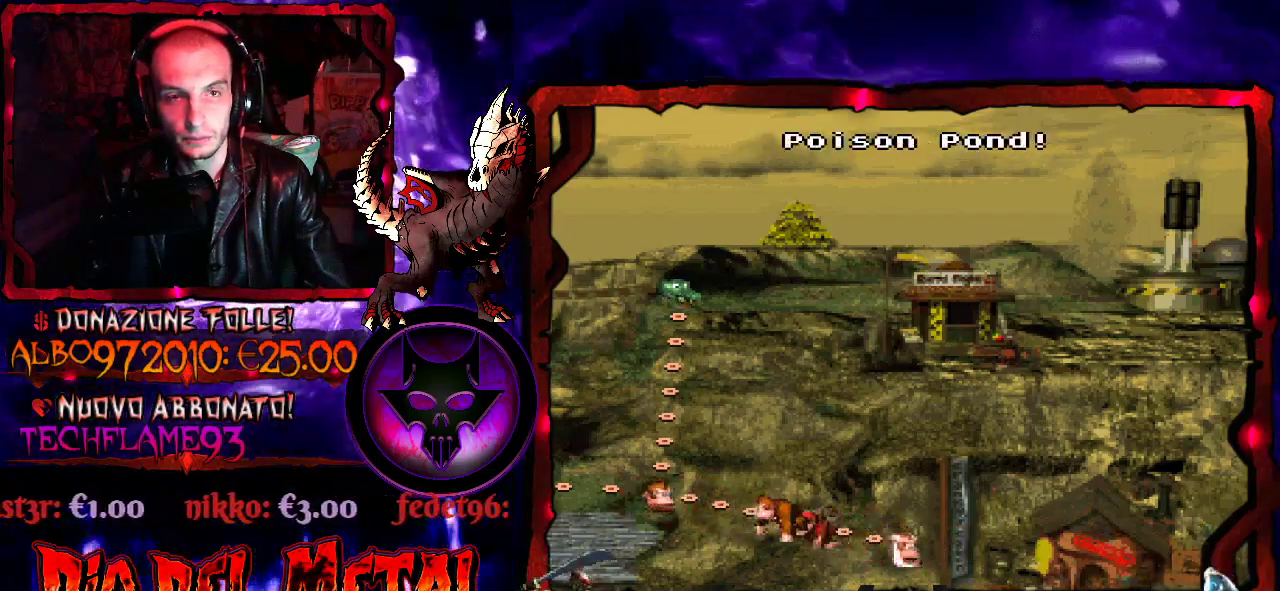
{"buttons": [], "events": [[33, "DPAD_LEFT", "down"], [133, "DPAD_LEFT", "up"], [233, "DPAD_LEFT", "down"], [300, "DPAD_LEFT", "up"], [400, "DPAD_LEFT", "down"], [467, "DPAD_LEFT", "up"]]}
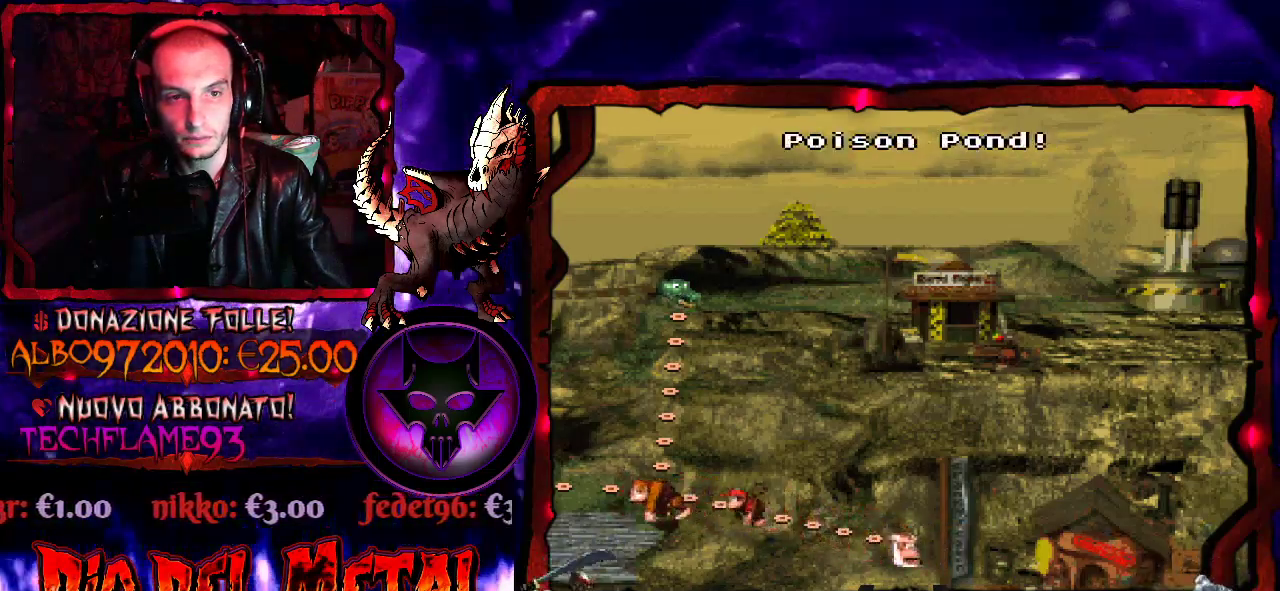
{"buttons": [], "events": [[67, "DPAD_LEFT", "down"], [133, "DPAD_LEFT", "up"], [233, "DPAD_LEFT", "down"], [333, "DPAD_LEFT", "up"], [400, "DPAD_LEFT", "down"], [500, "DPAD_LEFT", "up"]]}
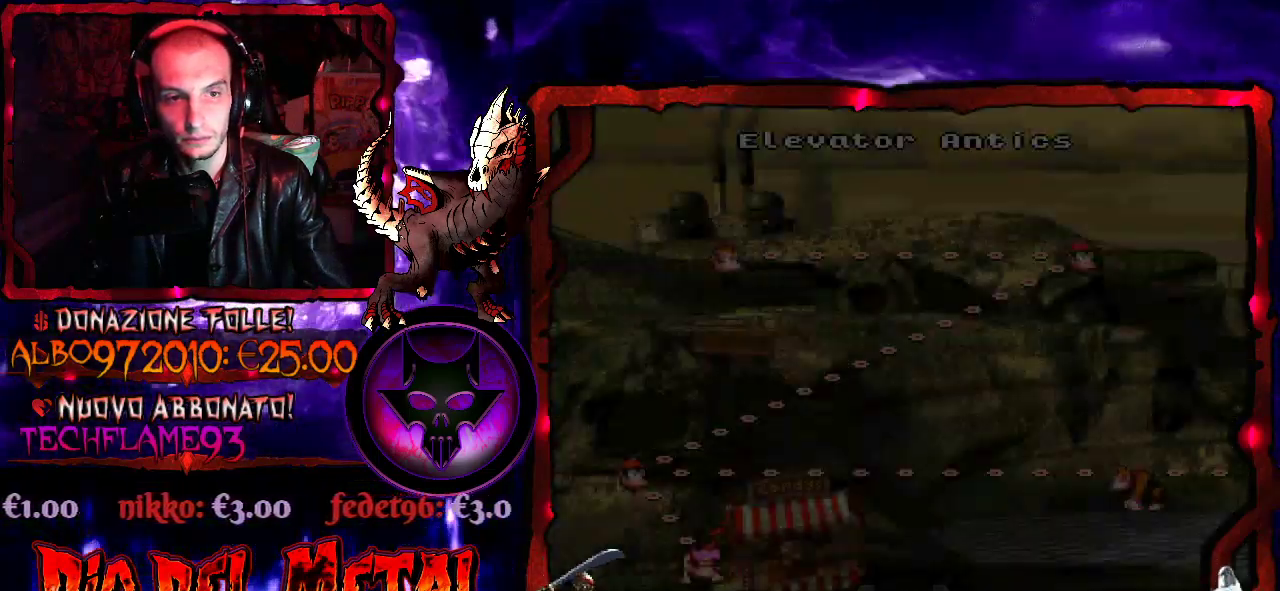
{"buttons": [], "events": []}
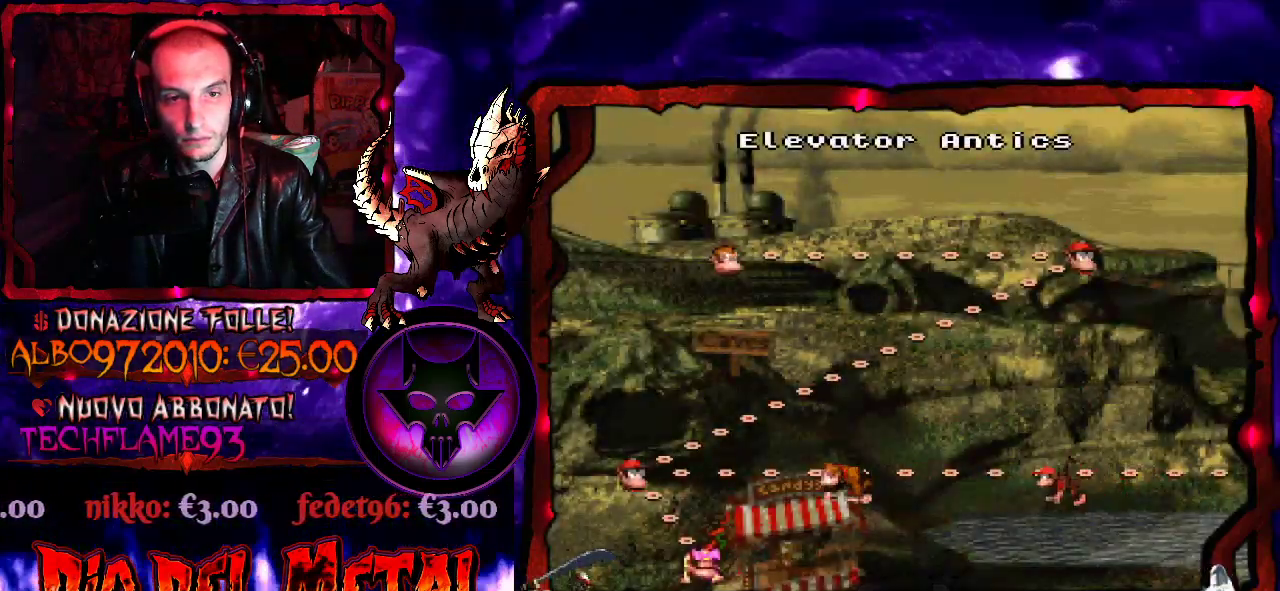
{"buttons": ["DPAD_DOWN"], "events": [[267, "DPAD_DOWN", "down"], [400, "DPAD_DOWN", "up"], [467, "DPAD_DOWN", "down"]]}
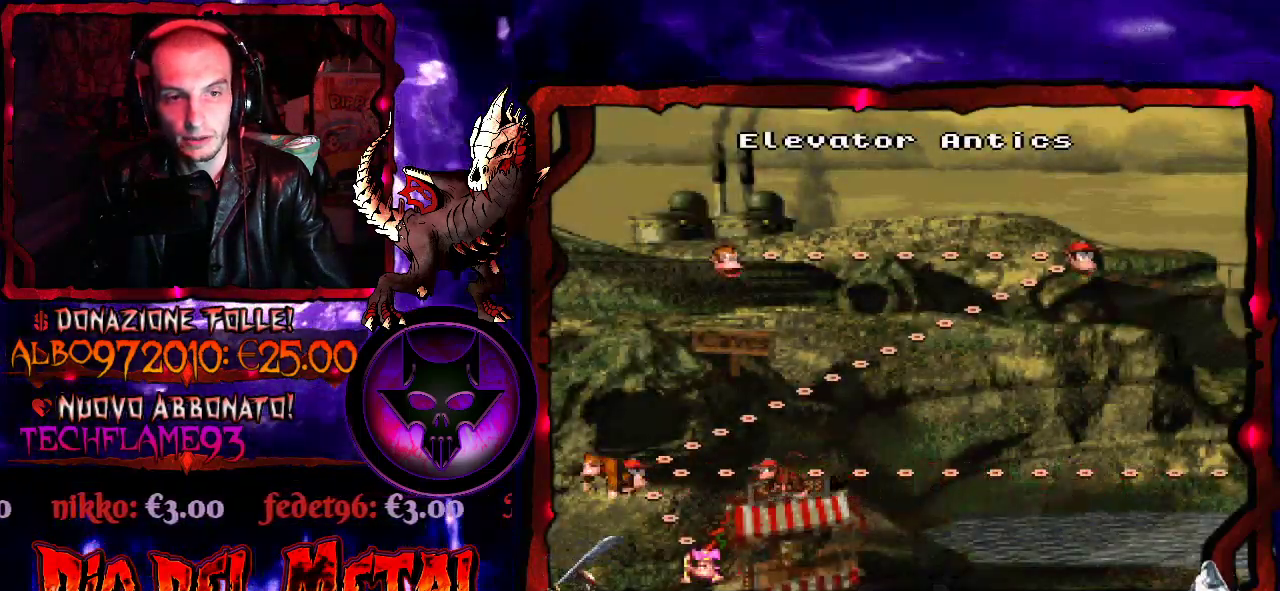
{"buttons": [], "events": [[67, "DPAD_DOWN", "up"], [133, "DPAD_DOWN", "down"], [267, "DPAD_DOWN", "up"], [333, "DPAD_DOWN", "down"], [433, "DPAD_DOWN", "up"]]}
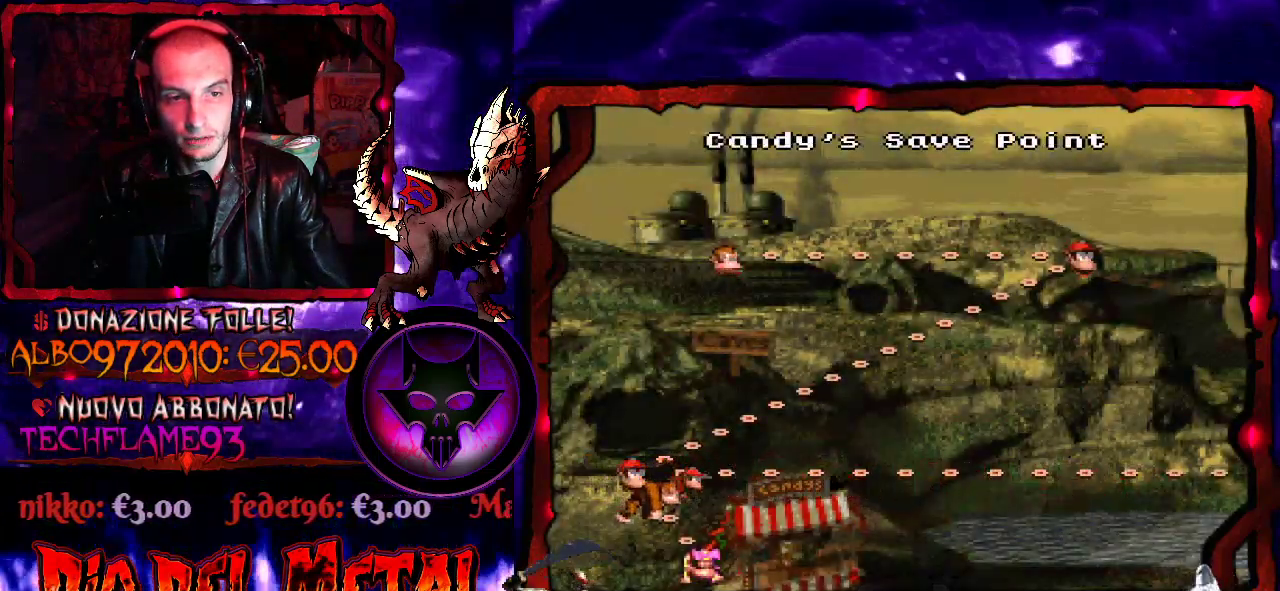
{"buttons": ["B"], "events": [[267, "B", "down"], [333, "B", "up"], [433, "B", "down"]]}
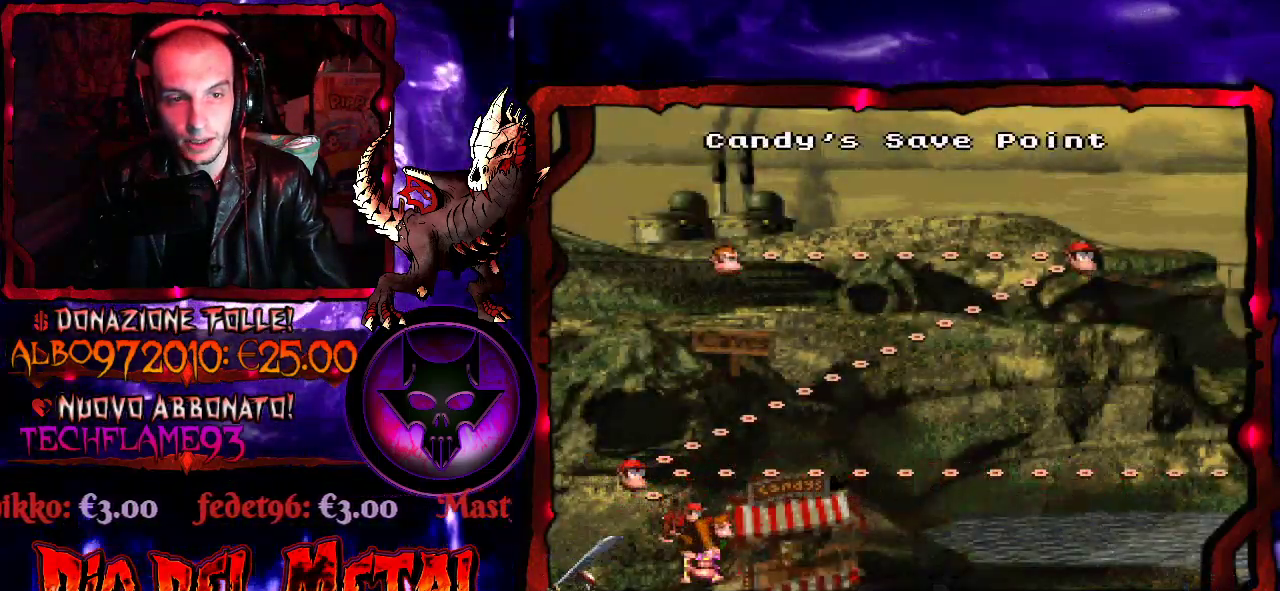
{"buttons": [], "events": [[33, "B", "up"], [100, "B", "down"], [200, "B", "up"], [267, "B", "down"], [367, "B", "up"], [433, "B", "down"], [500, "B", "up"]]}
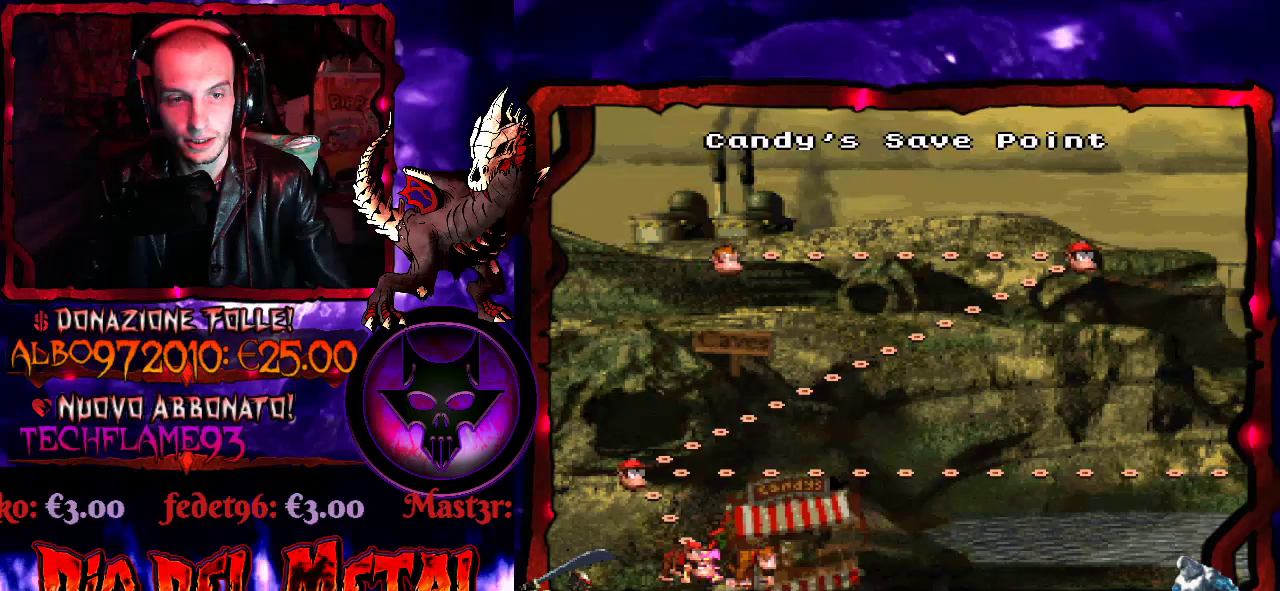
{"buttons": [], "events": [[67, "B", "down"], [167, "B", "up"], [233, "B", "down"], [333, "B", "up"], [400, "B", "down"], [500, "B", "up"]]}
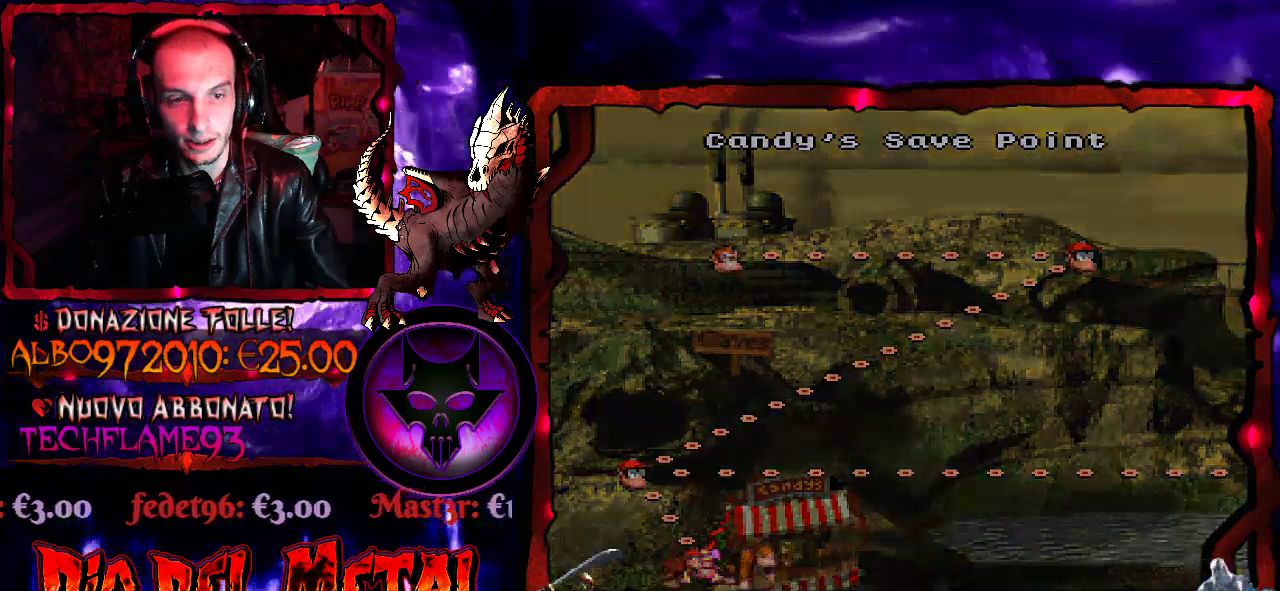
{"buttons": [], "events": [[100, "B", "down"], [200, "B", "up"]]}
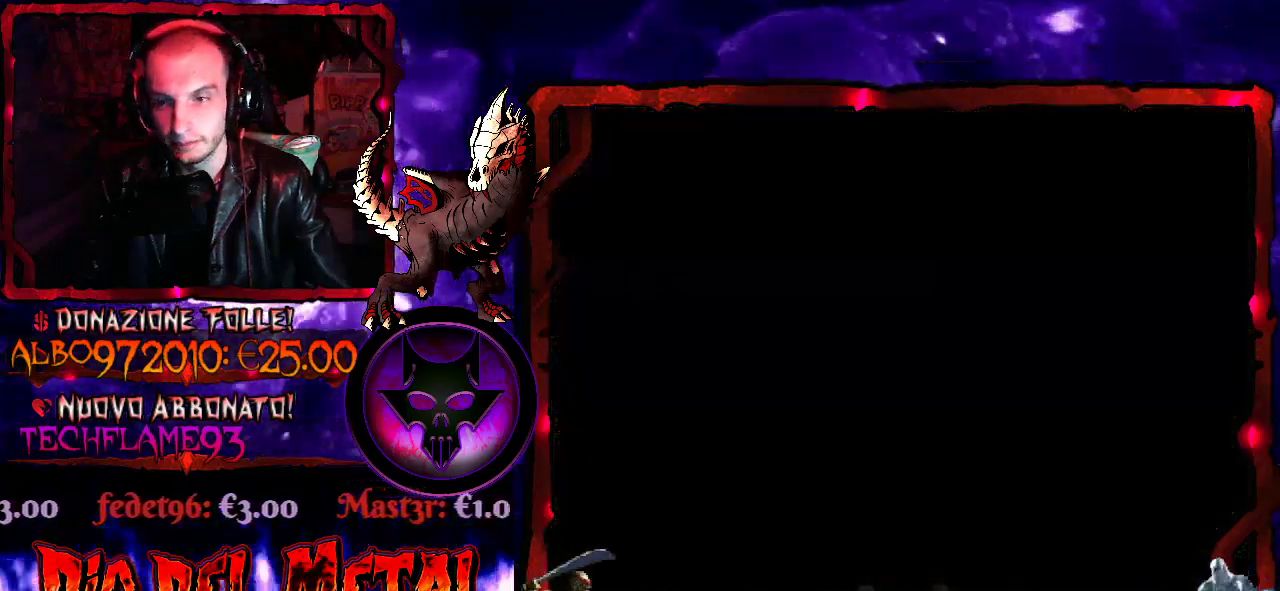
{"buttons": [], "events": []}
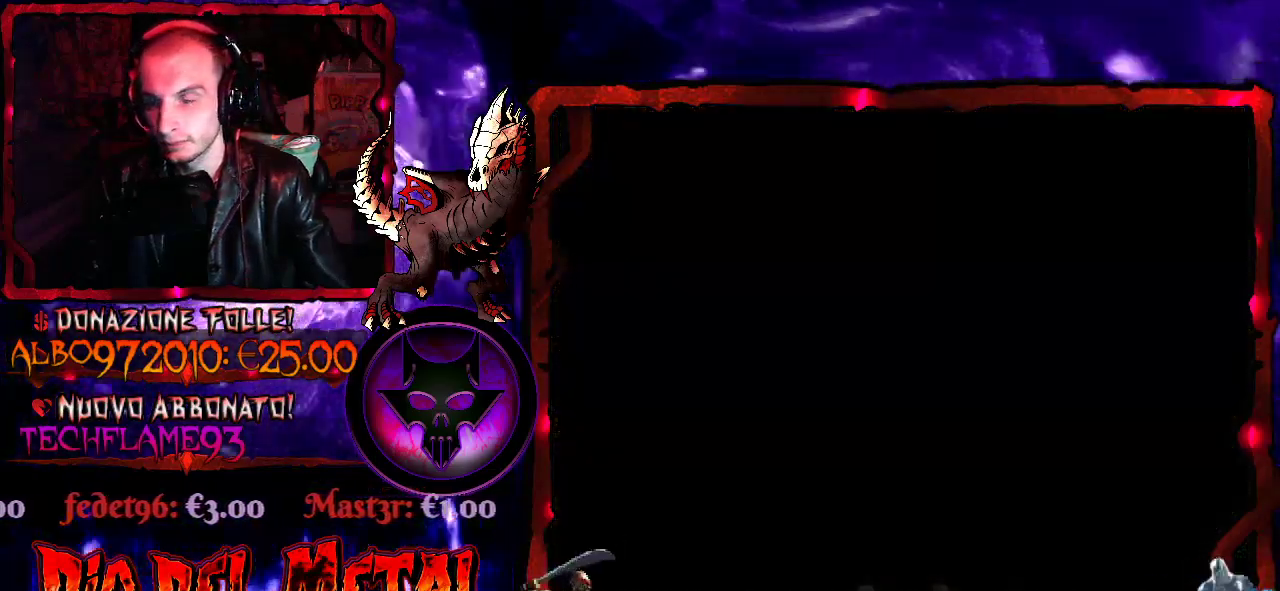
{"buttons": [], "events": []}
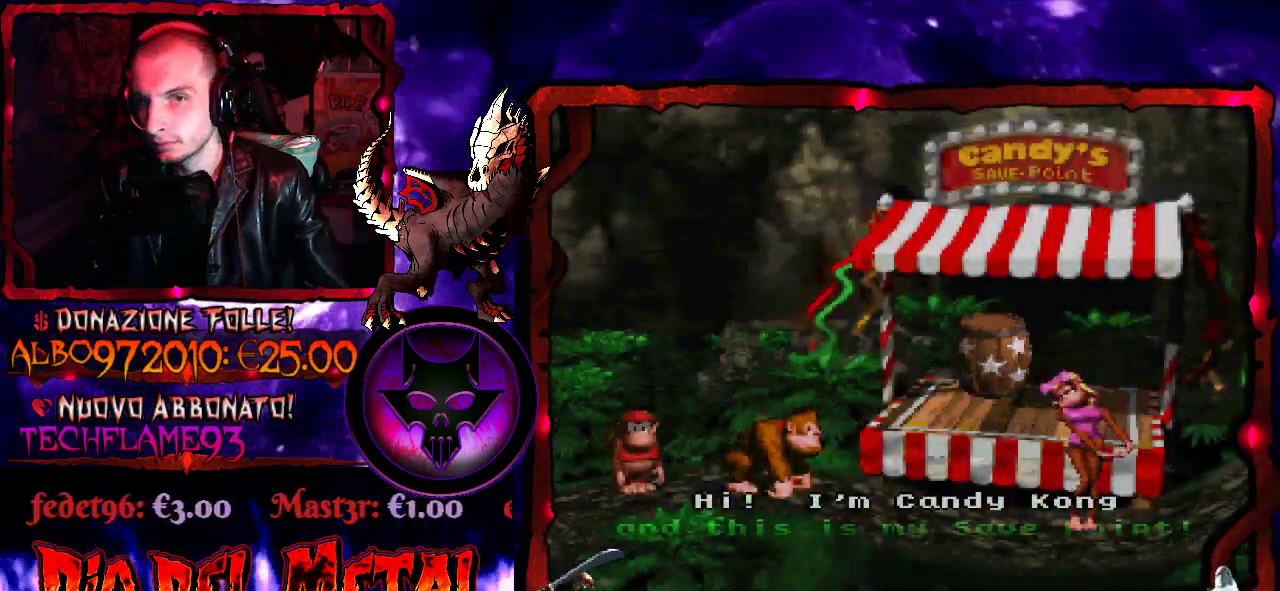
{"buttons": ["B"], "events": [[300, "B", "down"], [433, "B", "up"], [500, "B", "down"]]}
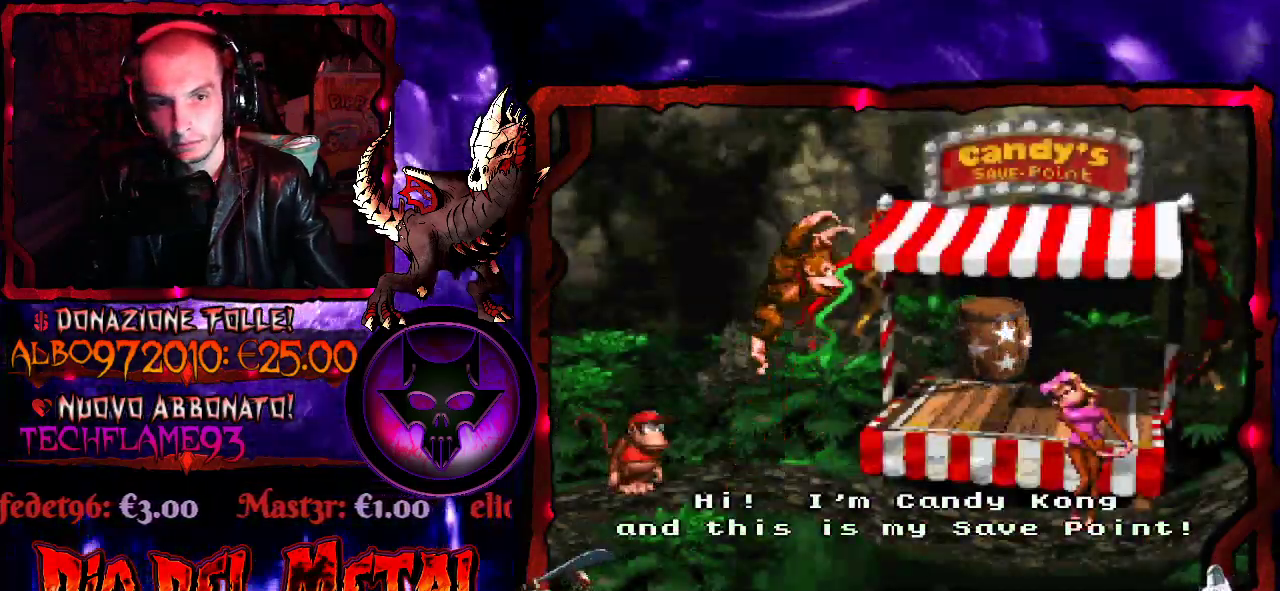
{"buttons": [], "events": [[133, "B", "up"]]}
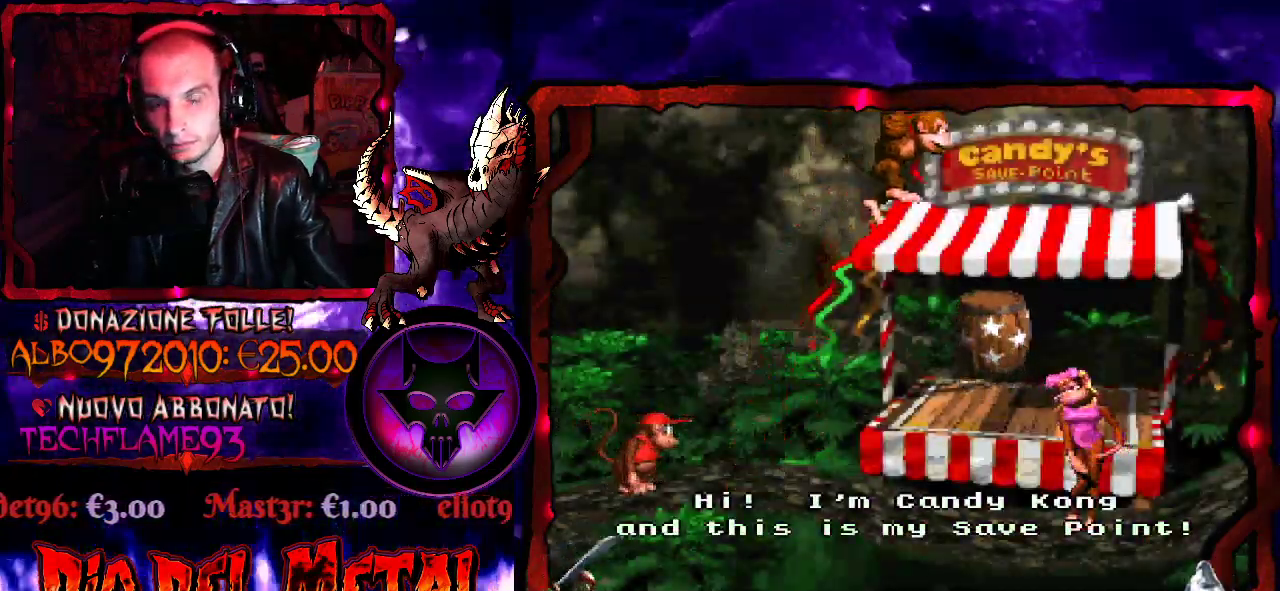
{"buttons": [], "events": []}
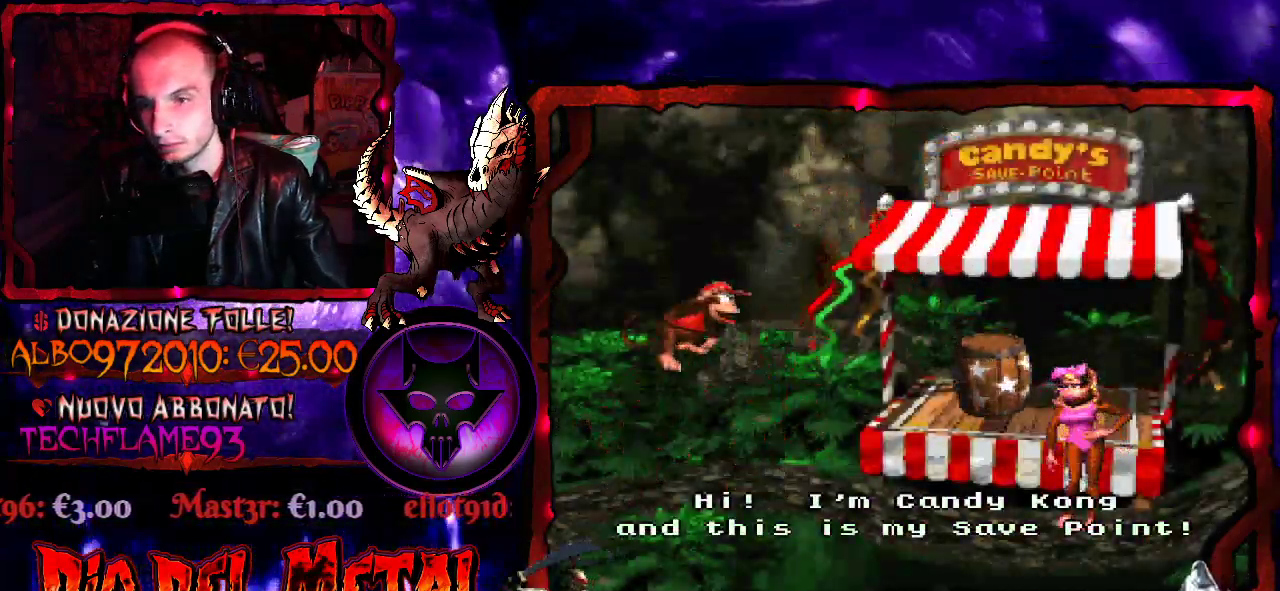
{"buttons": [], "events": []}
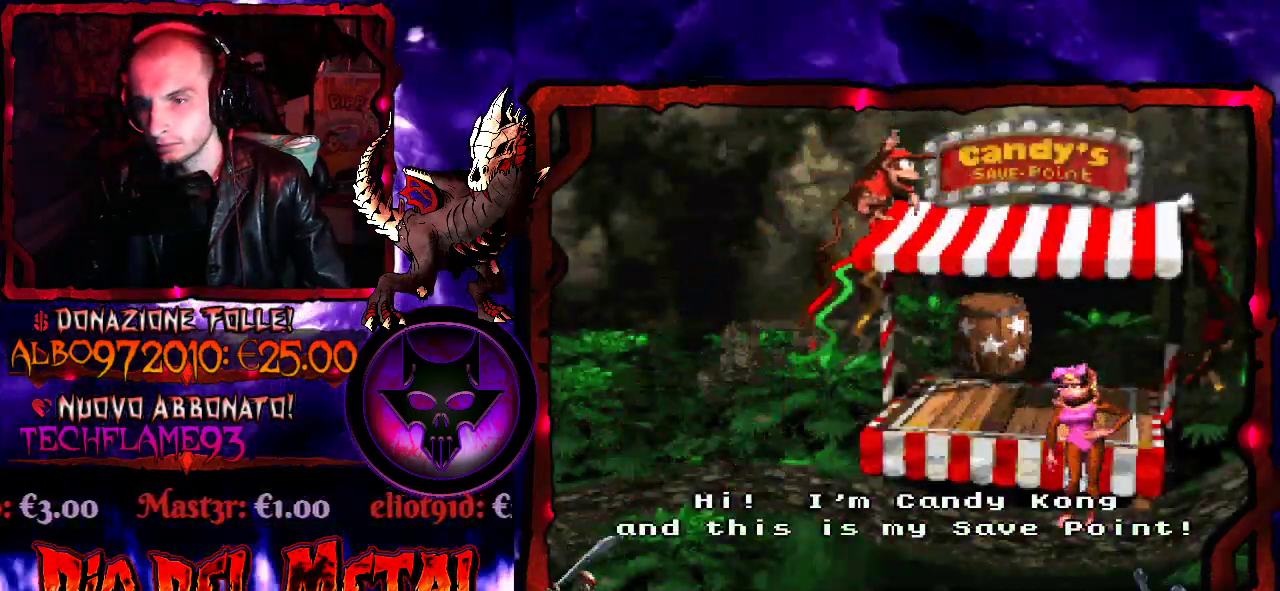
{"buttons": [], "events": []}